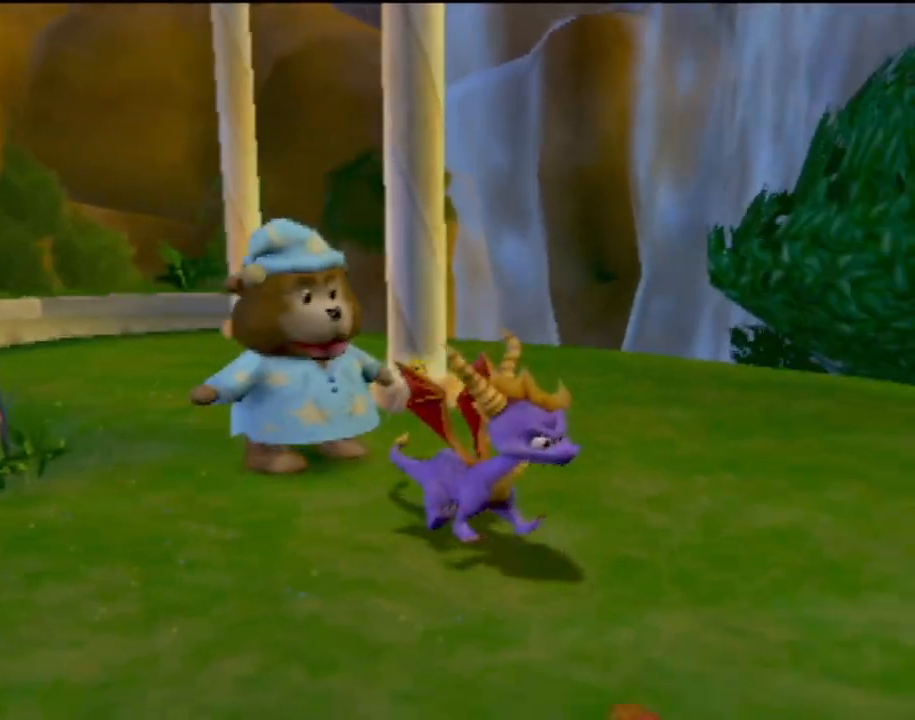
Gameplay with a controller (PlayStation layout); each line is a JSON object with the inputs held at the frame after it. "events" lists button and stick changes between this image and that frame as [ms after this image, input, new state], when the widget could be followed in between. Not read: L3 R3 right_stick.
{"buttons": [], "left_stick": "center", "events": []}
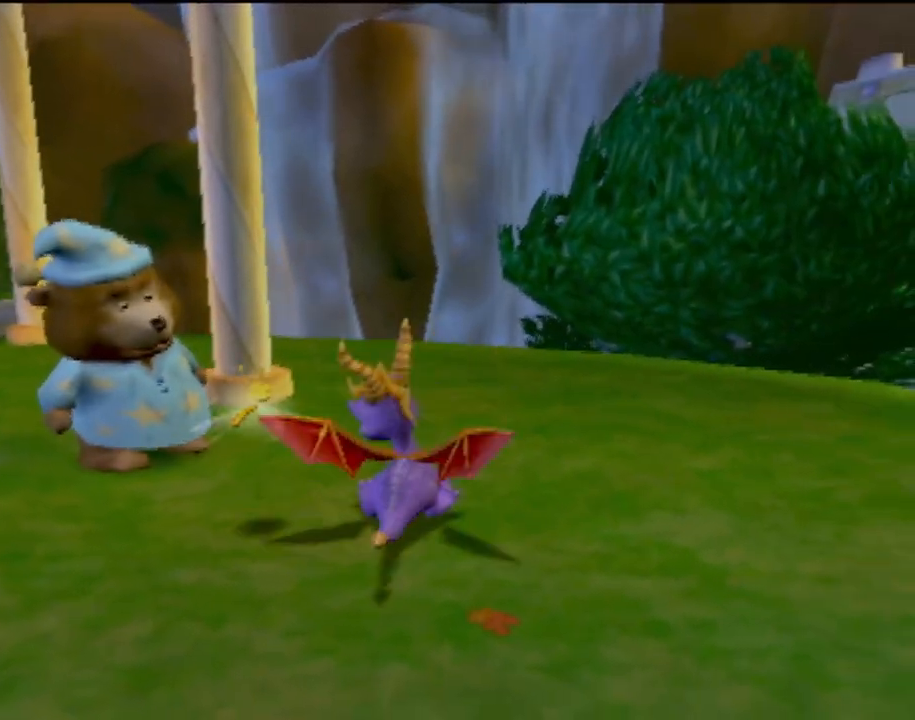
{"buttons": [], "left_stick": "center", "events": []}
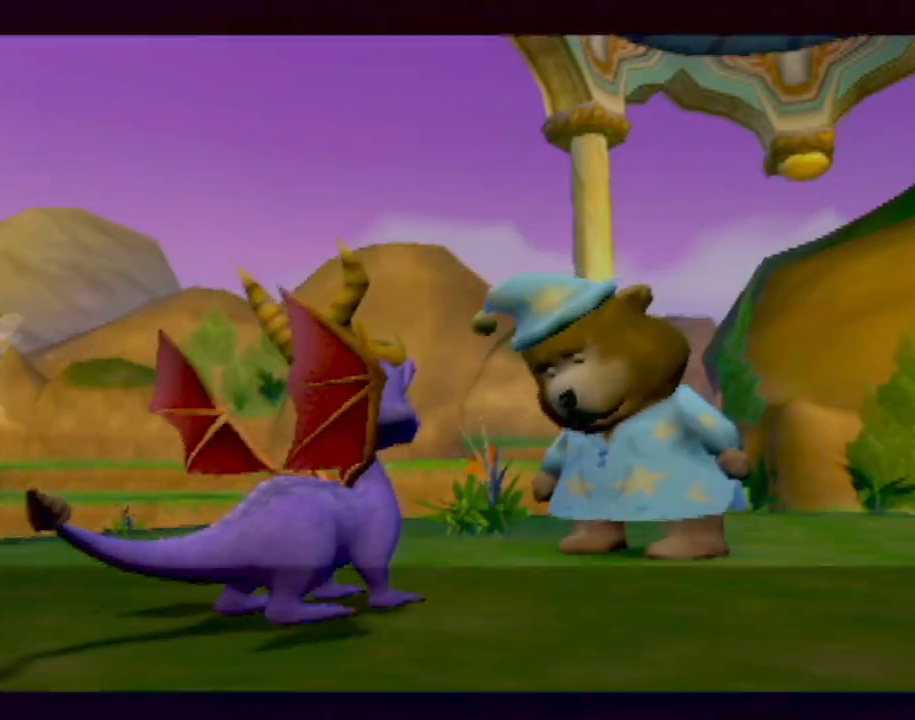
{"buttons": [], "left_stick": "center", "events": []}
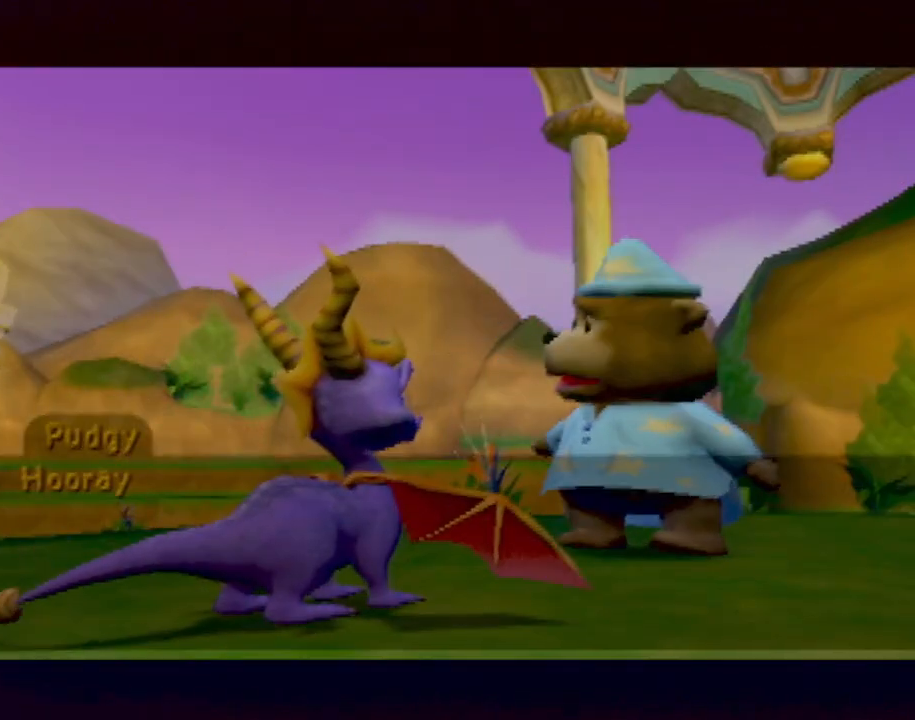
{"buttons": [], "left_stick": "center", "events": []}
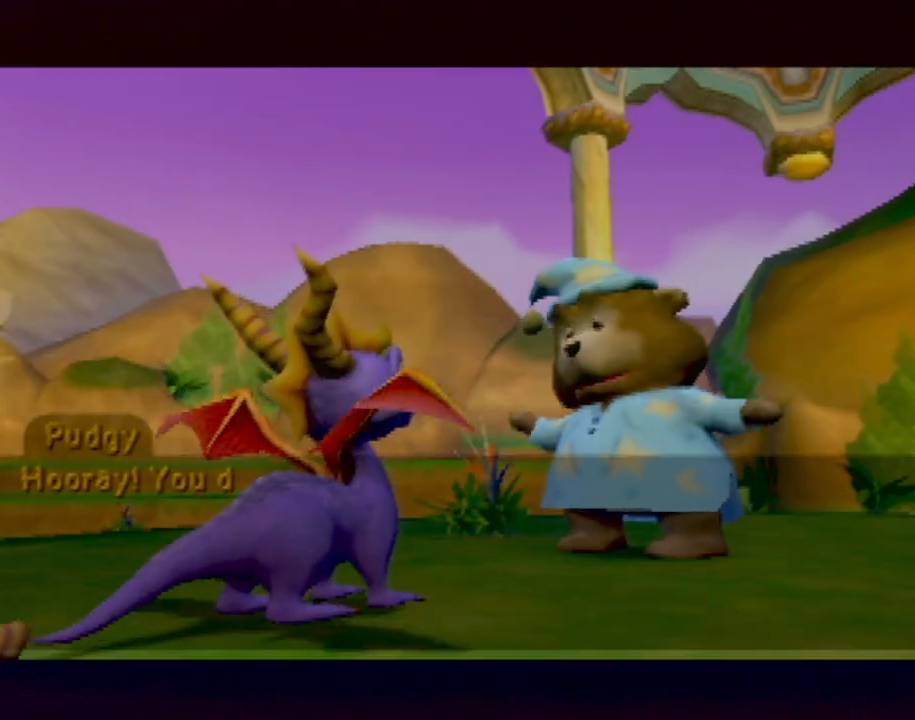
{"buttons": [], "left_stick": "center", "events": []}
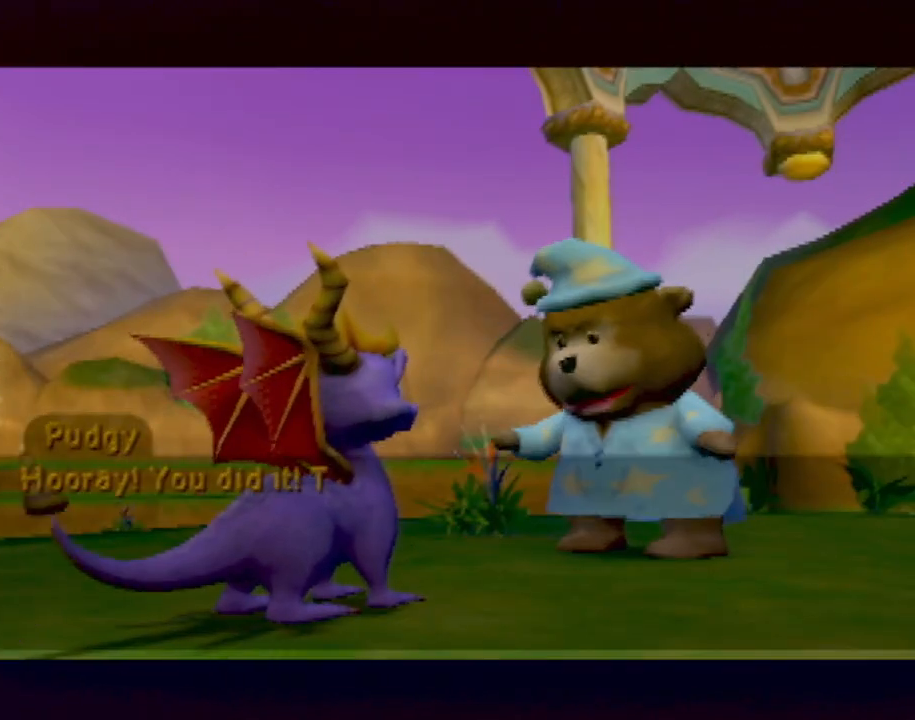
{"buttons": [], "left_stick": "center", "events": []}
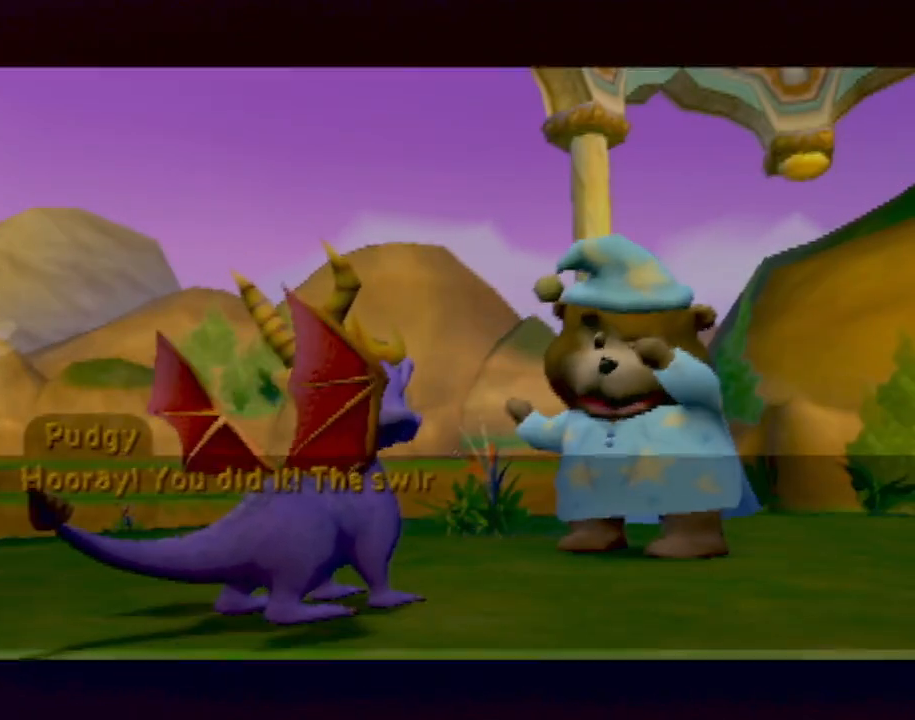
{"buttons": [], "left_stick": "center", "events": []}
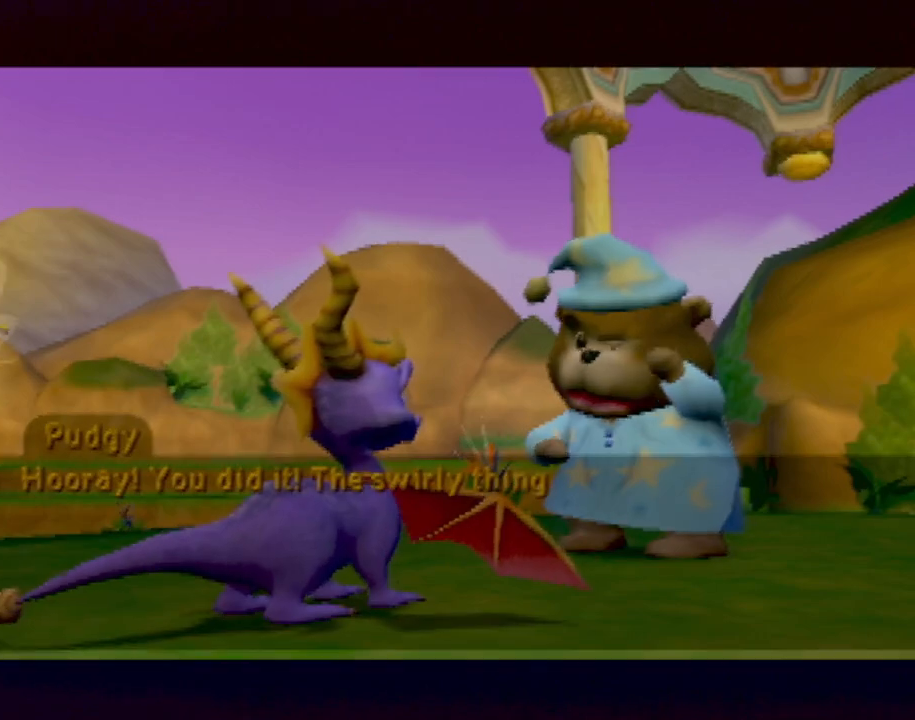
{"buttons": [], "left_stick": "center", "events": []}
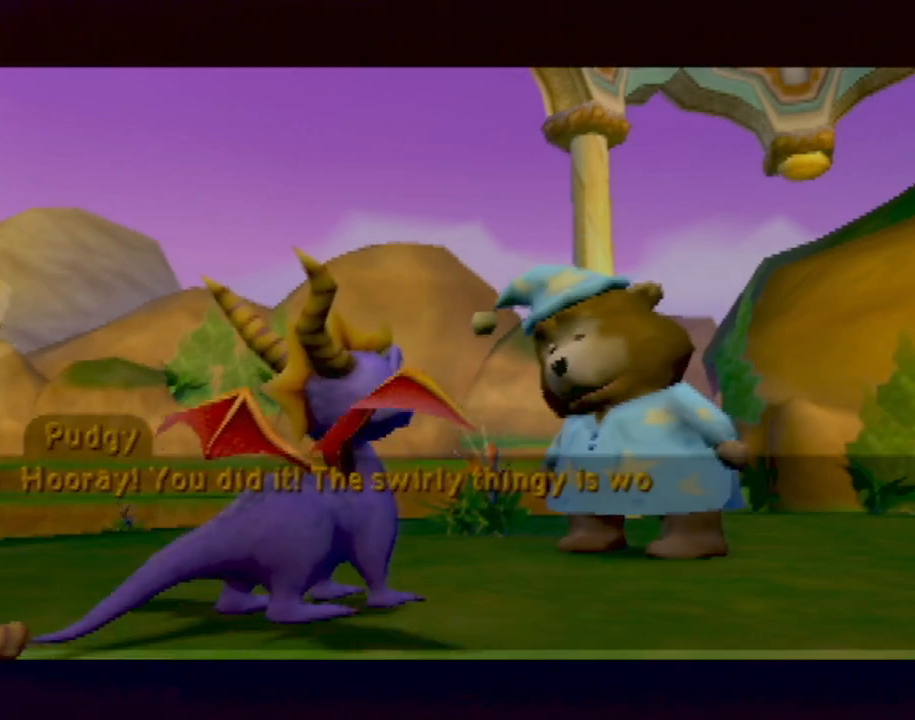
{"buttons": [], "left_stick": "center", "events": []}
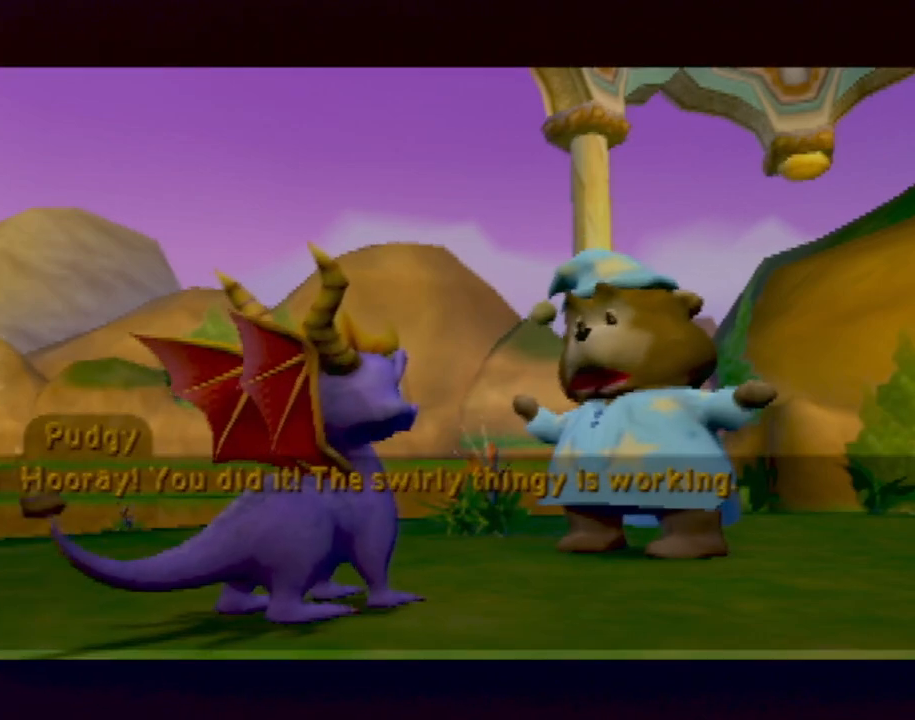
{"buttons": ["CROSS"], "left_stick": "center", "events": [[301, "CROSS", "down"], [401, "CROSS", "up"], [501, "CROSS", "down"]]}
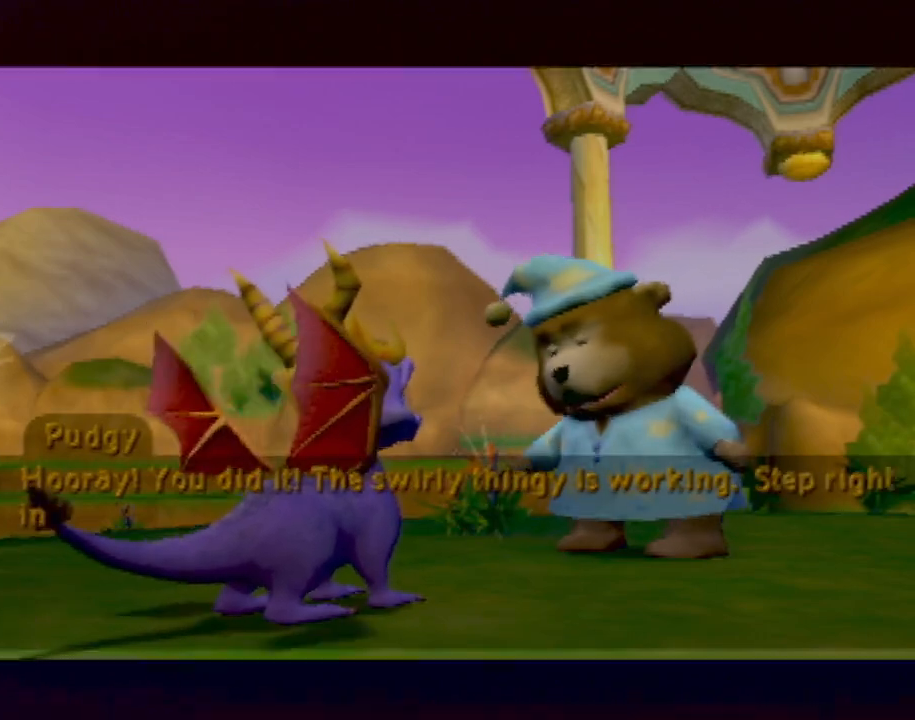
{"buttons": [], "left_stick": "center", "events": [[67, "CROSS", "up"], [317, "CROSS", "down"], [400, "CROSS", "up"]]}
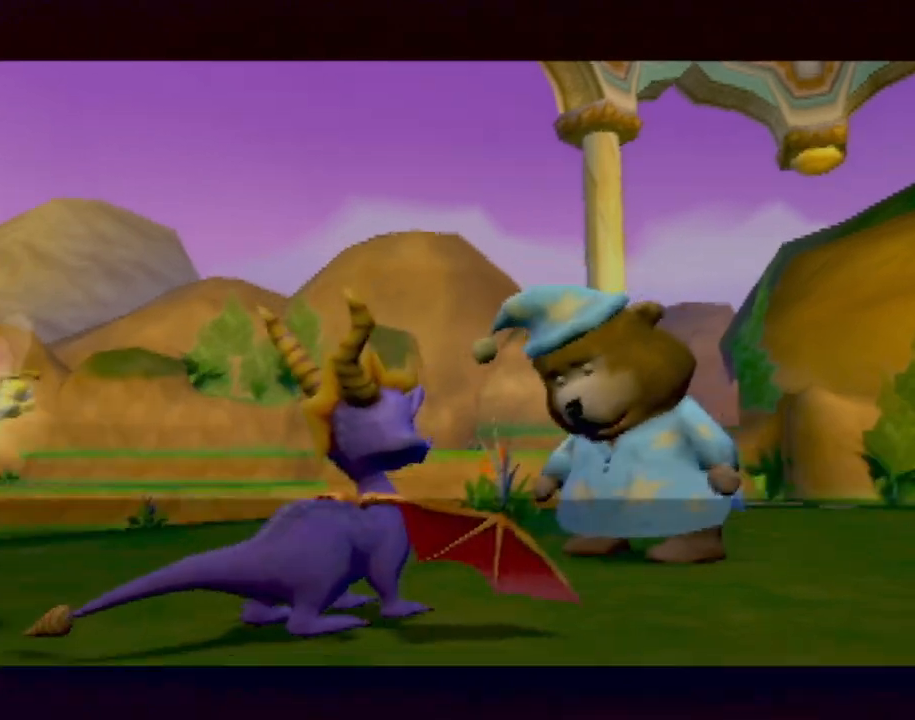
{"buttons": [], "left_stick": "center", "events": [[34, "CROSS", "down"], [67, "CROSS", "up"], [201, "CROSS", "down"], [284, "CROSS", "up"], [367, "CROSS", "down"], [467, "CROSS", "up"]]}
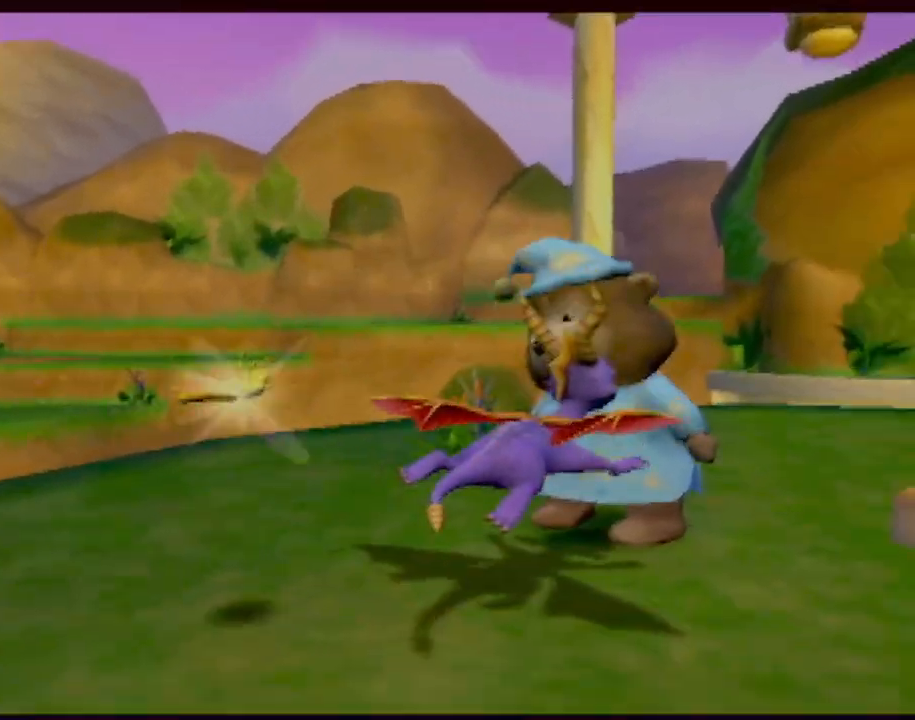
{"buttons": [], "left_stick": "center", "events": []}
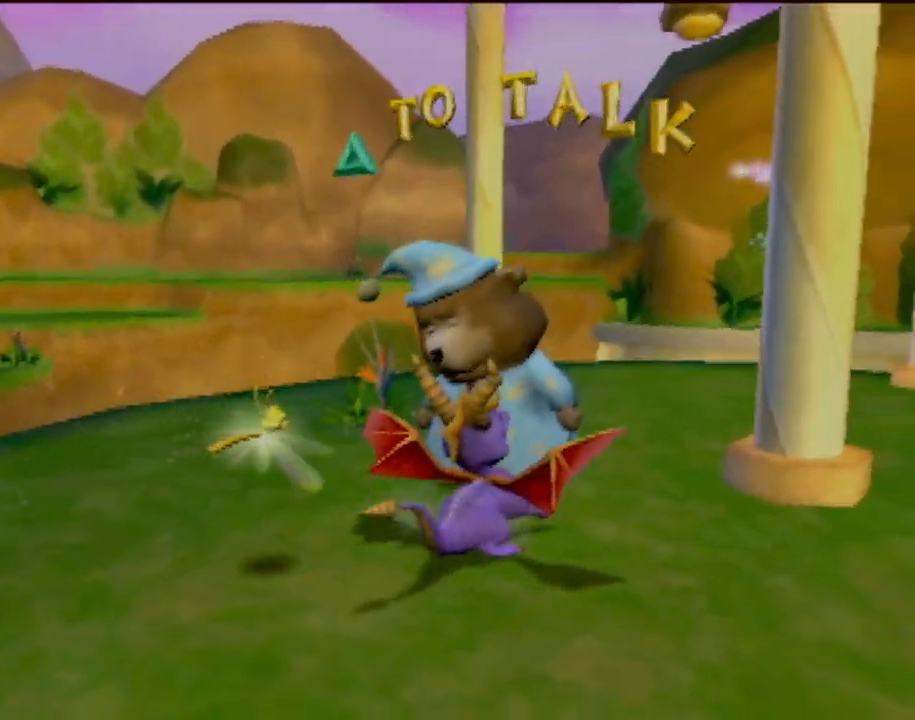
{"buttons": ["TRIANGLE"], "left_stick": "left", "events": [[351, "left_stick", "left"], [501, "TRIANGLE", "down"]]}
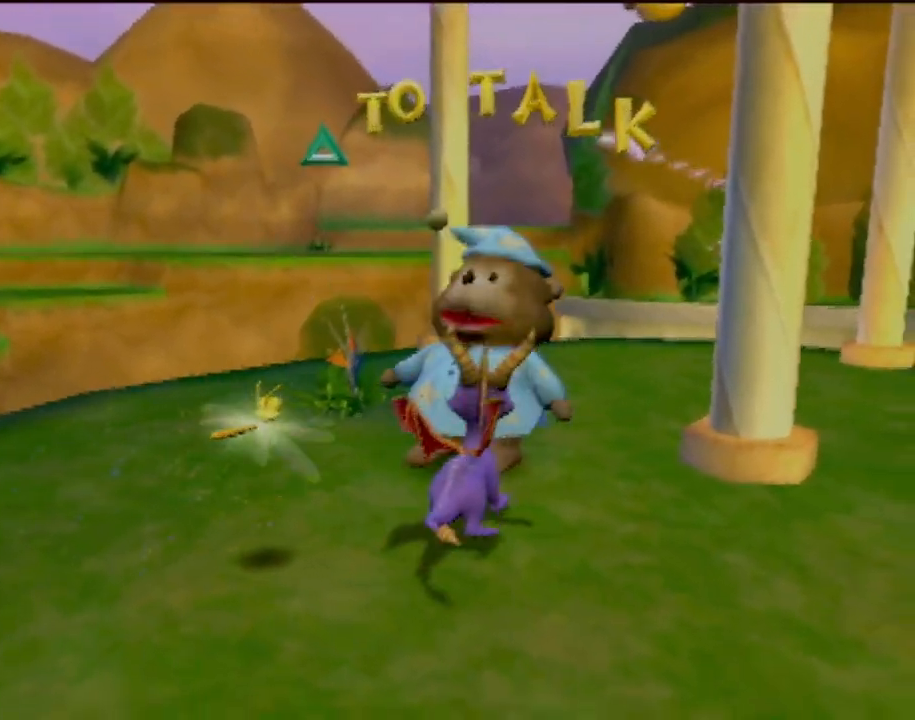
{"buttons": [], "left_stick": "center", "events": [[33, "left_stick", "center"], [167, "TRIANGLE", "up"]]}
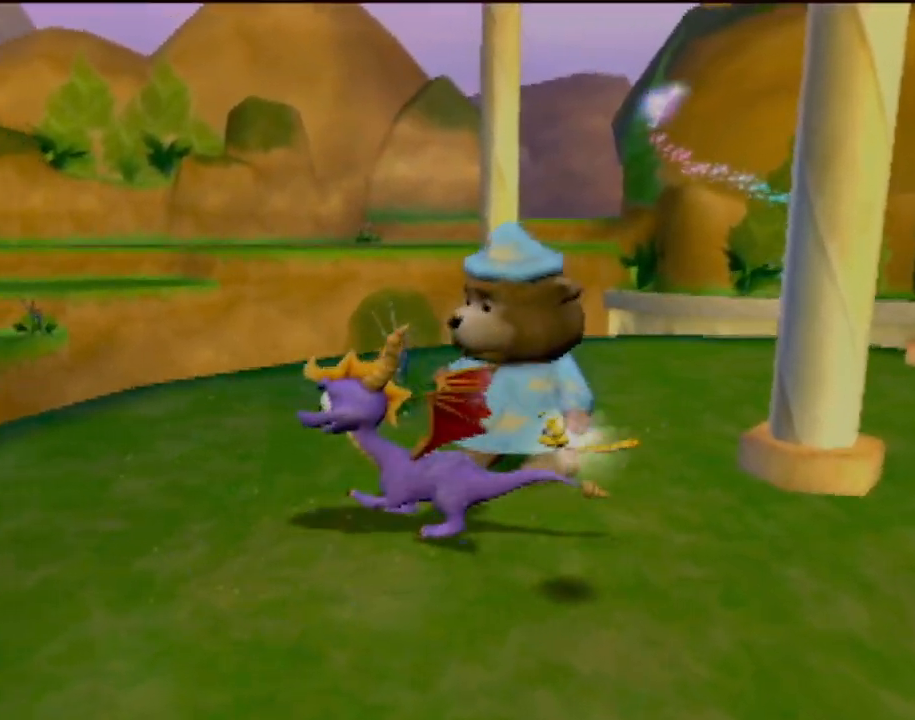
{"buttons": [], "left_stick": "center", "events": []}
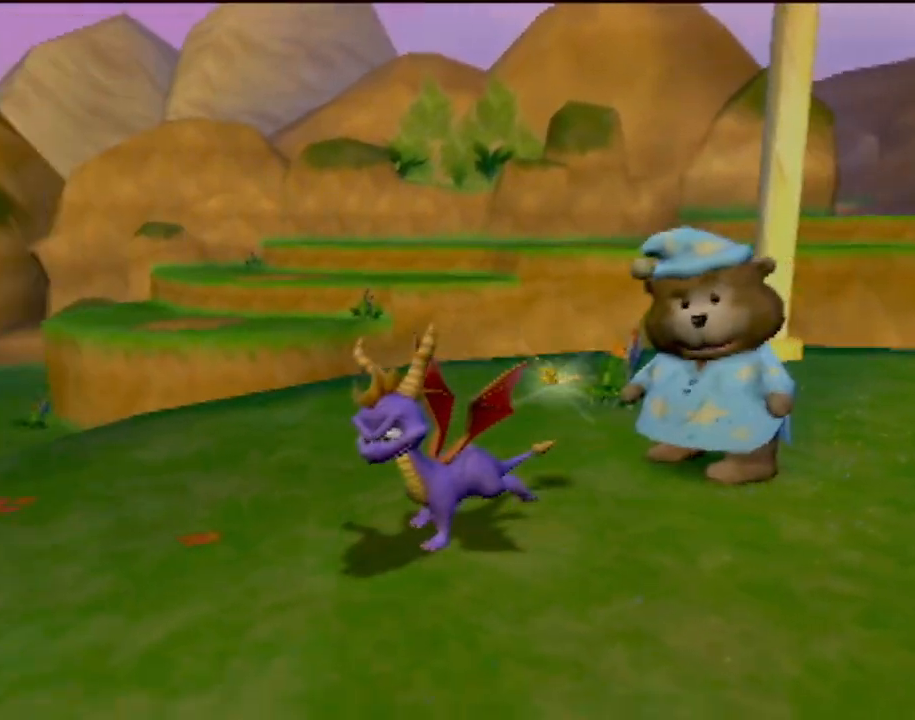
{"buttons": [], "left_stick": "center", "events": []}
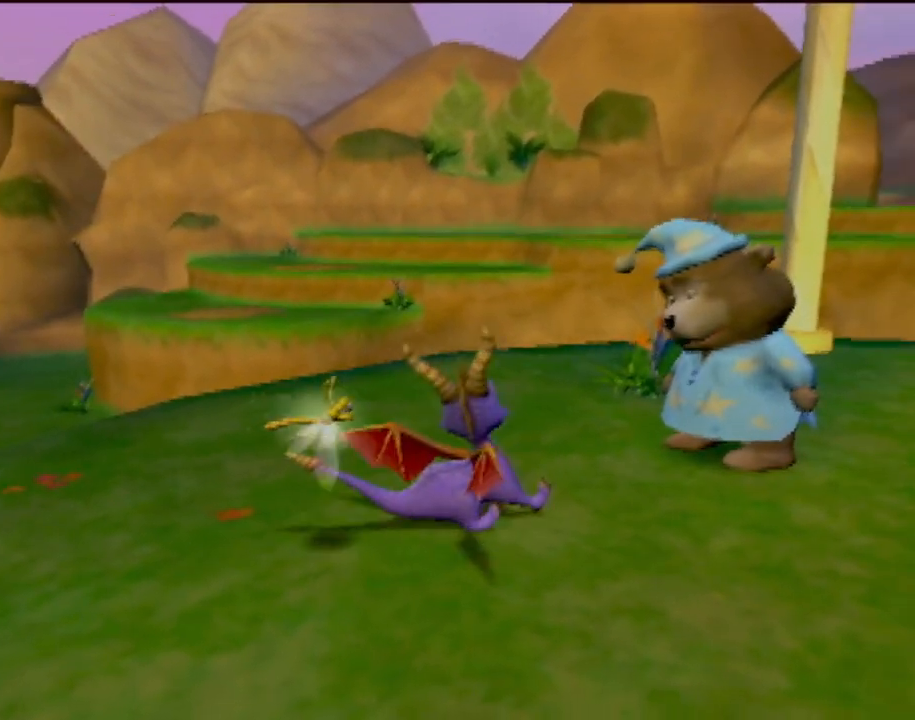
{"buttons": ["CROSS"], "left_stick": "center", "events": [[100, "CROSS", "down"], [217, "CROSS", "up"], [317, "CROSS", "down"], [417, "CROSS", "up"], [501, "CROSS", "down"]]}
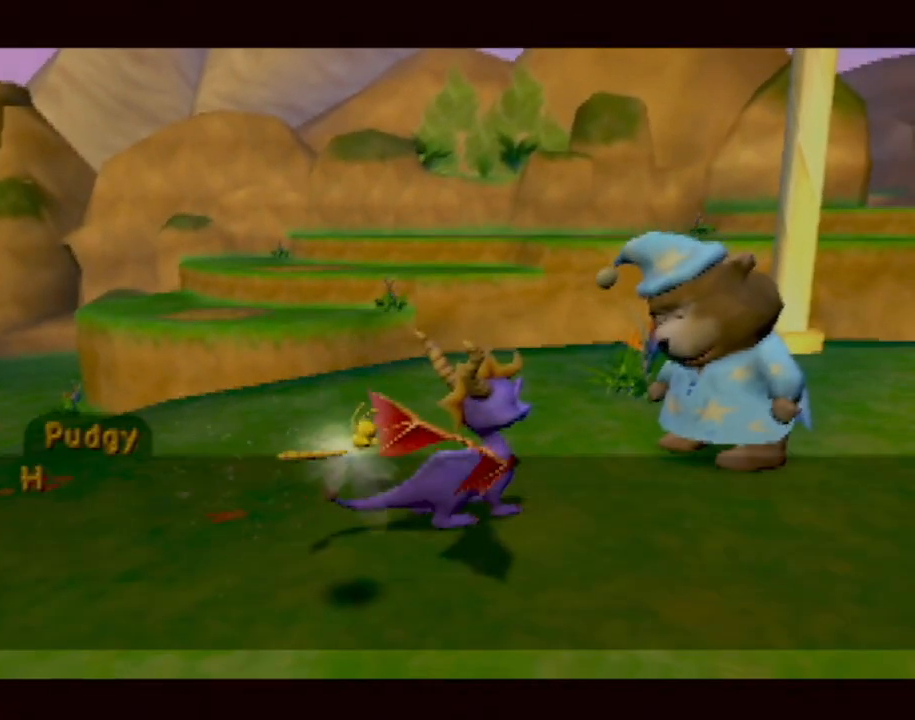
{"buttons": ["CROSS"], "left_stick": "center", "events": [[83, "CROSS", "up"], [434, "CROSS", "down"]]}
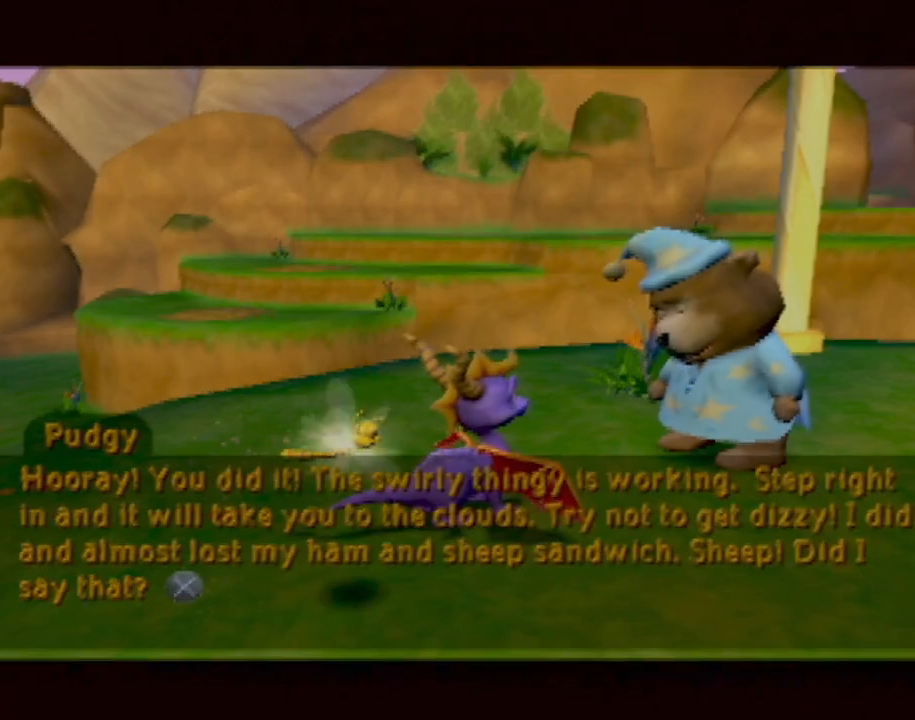
{"buttons": [], "left_stick": "center", "events": [[17, "CROSS", "up"]]}
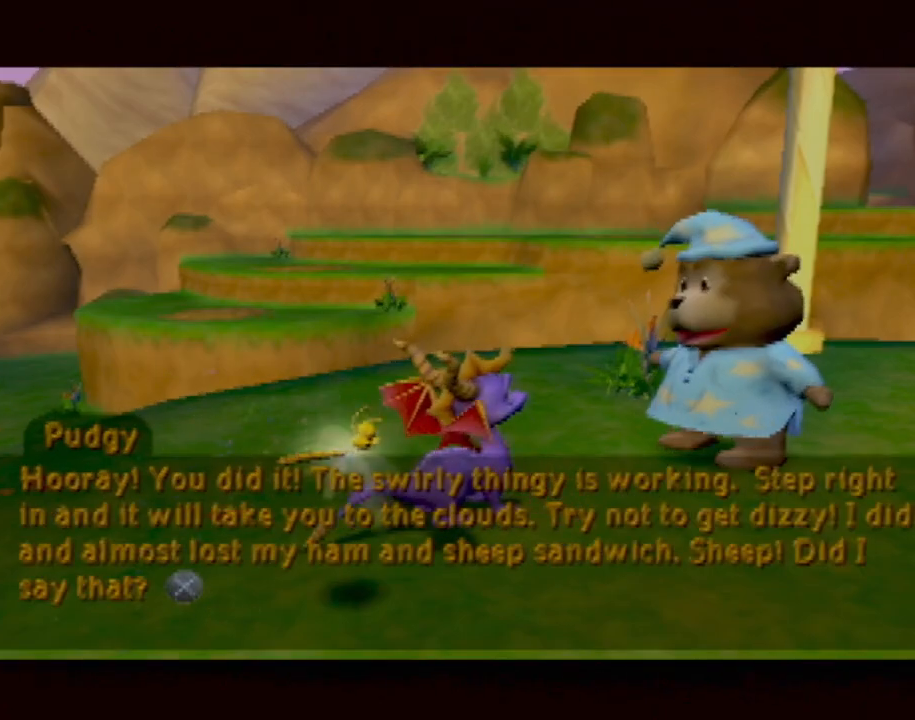
{"buttons": [], "left_stick": "center", "events": []}
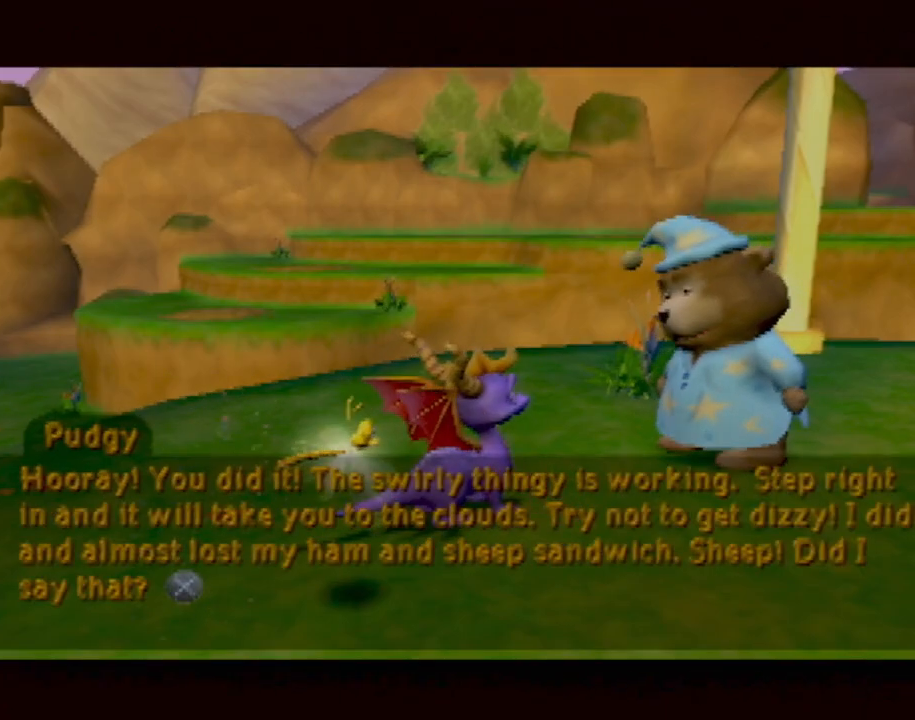
{"buttons": [], "left_stick": "center", "events": []}
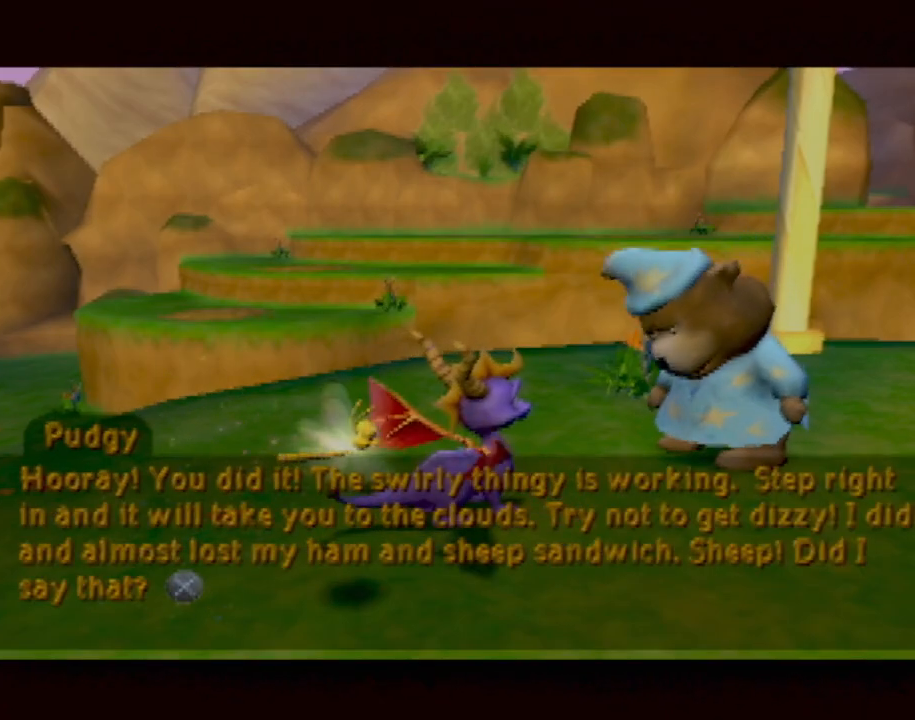
{"buttons": [], "left_stick": "center", "events": [[17, "CROSS", "down"], [100, "CROSS", "up"]]}
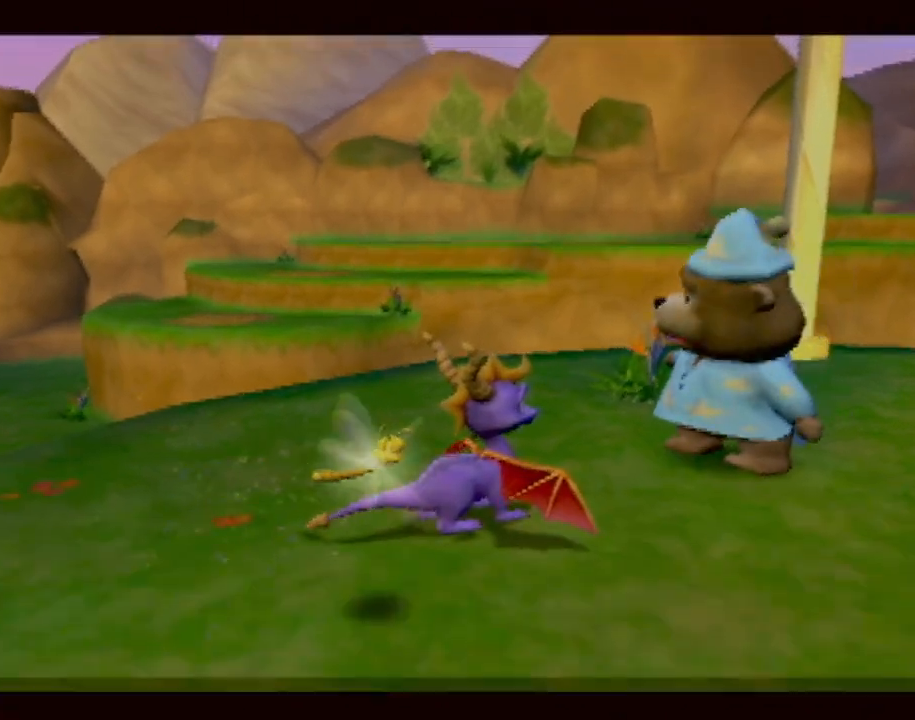
{"buttons": [], "left_stick": "up", "events": [[16, "left_stick", "right"], [467, "left_stick", "up"]]}
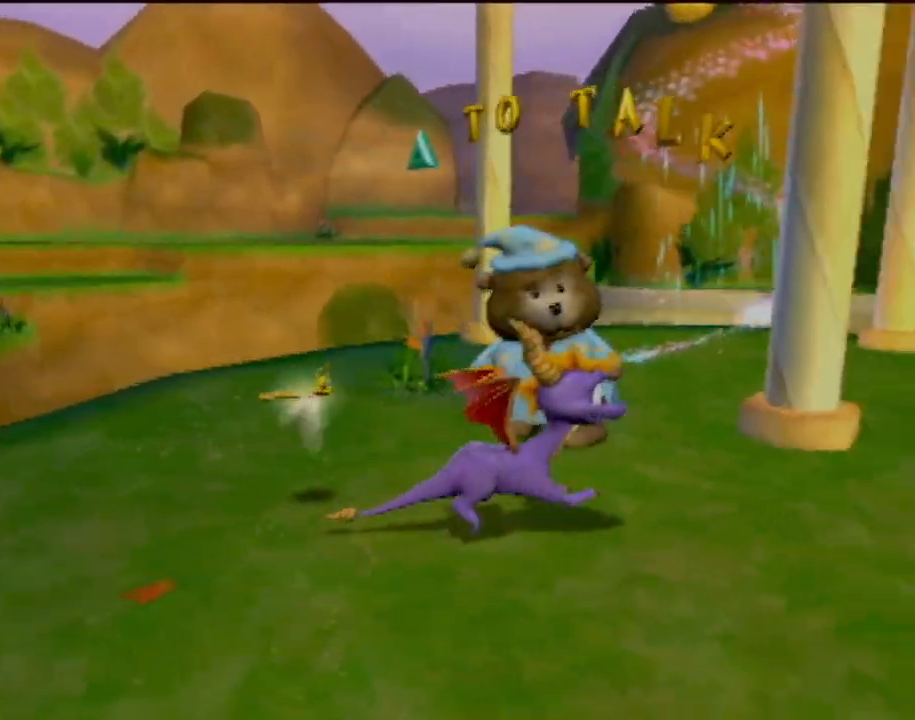
{"buttons": ["CROSS"], "left_stick": "up", "events": [[150, "CROSS", "down"]]}
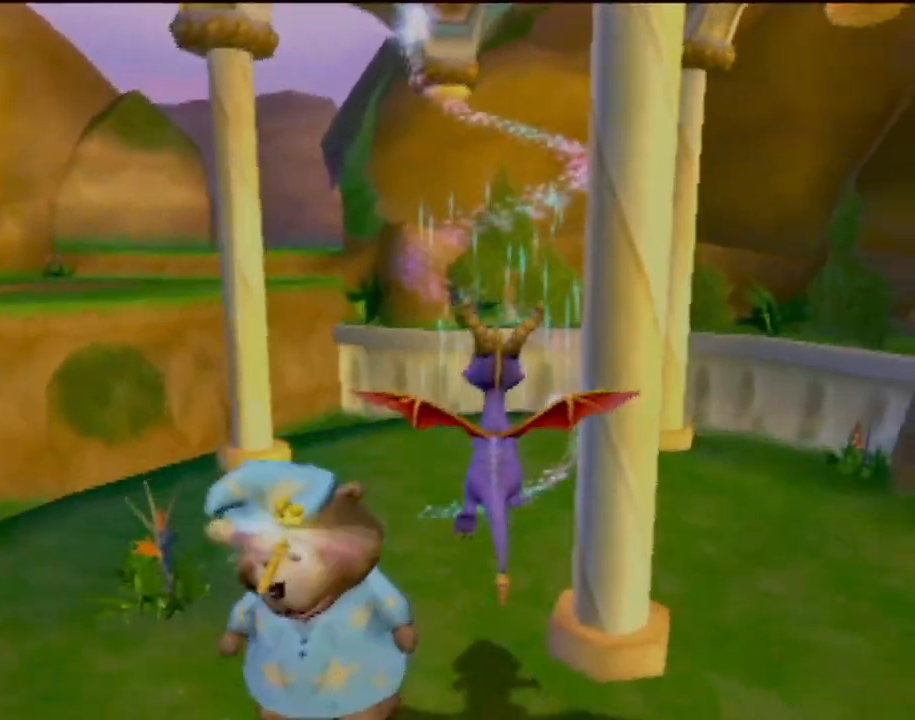
{"buttons": [], "left_stick": "up", "events": [[200, "CROSS", "up"], [233, "left_stick", "up-right"], [500, "left_stick", "up"]]}
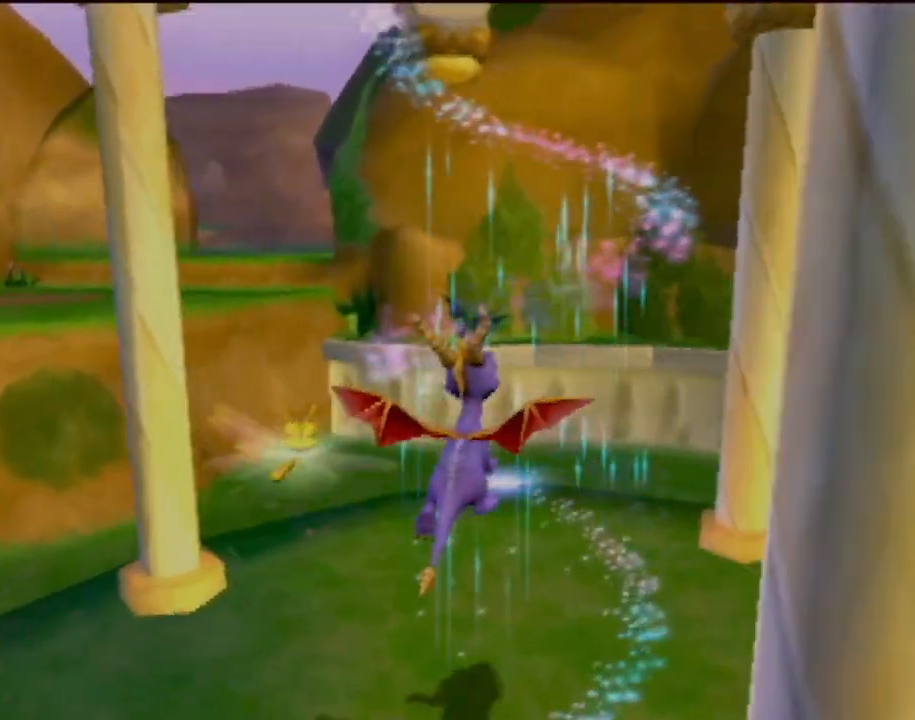
{"buttons": [], "left_stick": "center", "events": [[150, "left_stick", "center"]]}